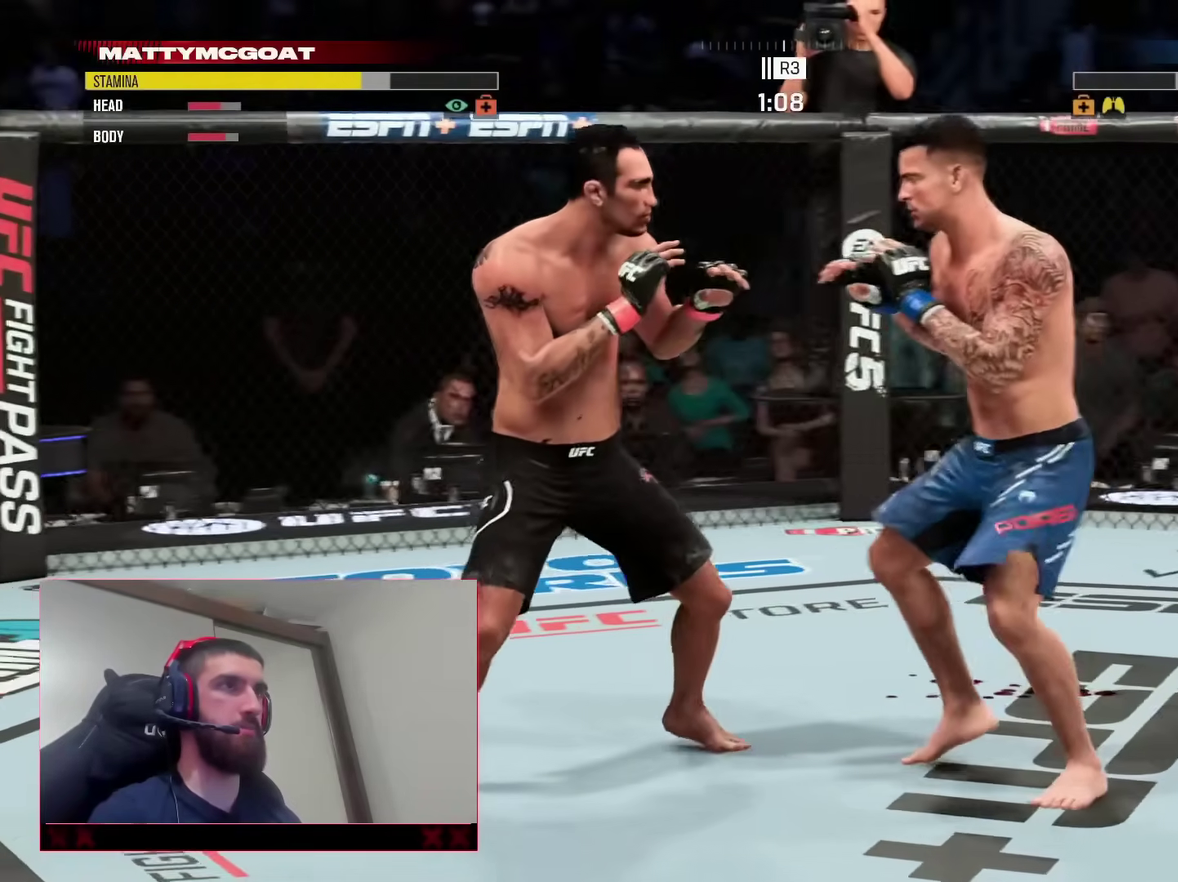
Gameplay with a controller (PlayStation layout); each line is a JSON object with the inputs held at the frame after it (dt_ms = milliseconds from this image to that frame). "events" lists button and stick changes between this image and that frame as [ms after this image, input, new state], when the widget could be followed in between. This document gives stick clicks only as held states, not as events. Not read: L1 R1.
{"dt_ms": 400, "buttons": ["R2"], "left_stick": "left", "right_stick": "center"}
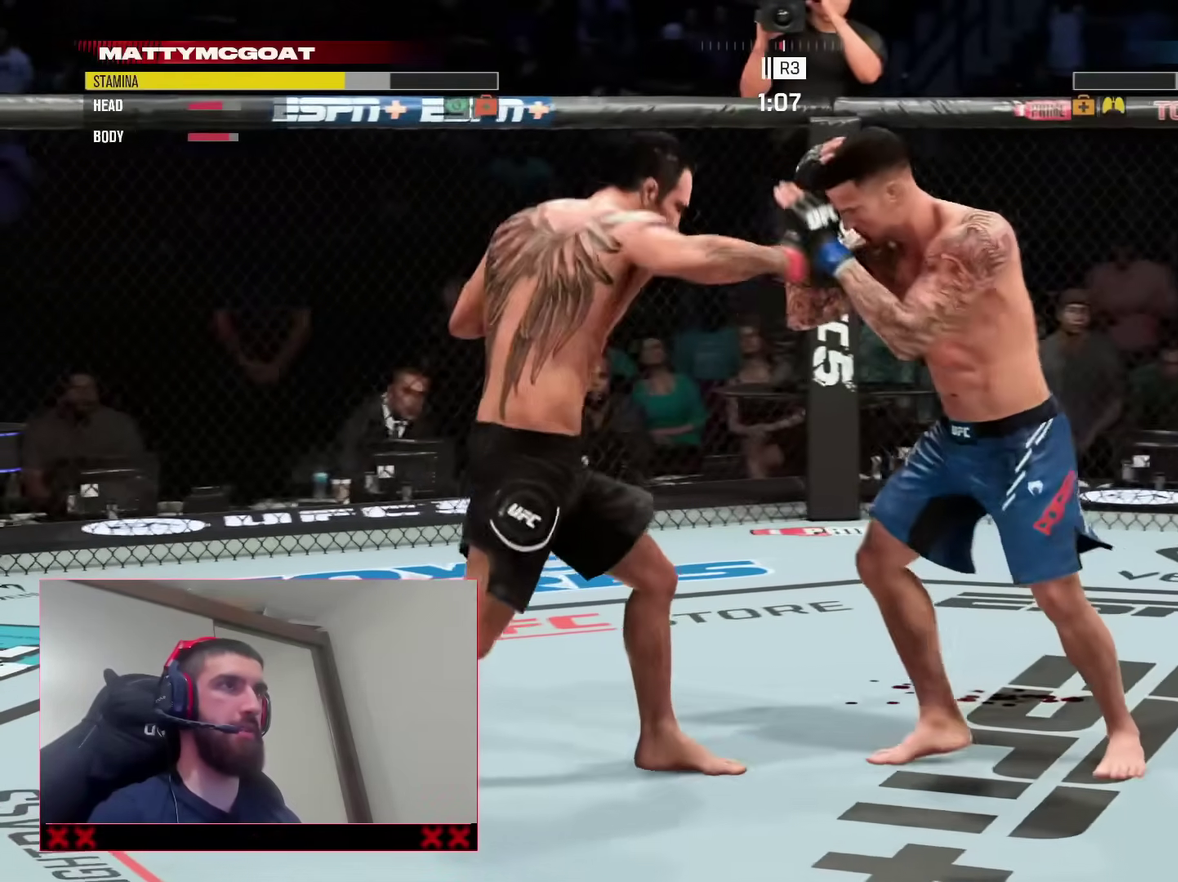
{"dt_ms": 800, "buttons": ["L2"], "left_stick": "left", "right_stick": "center"}
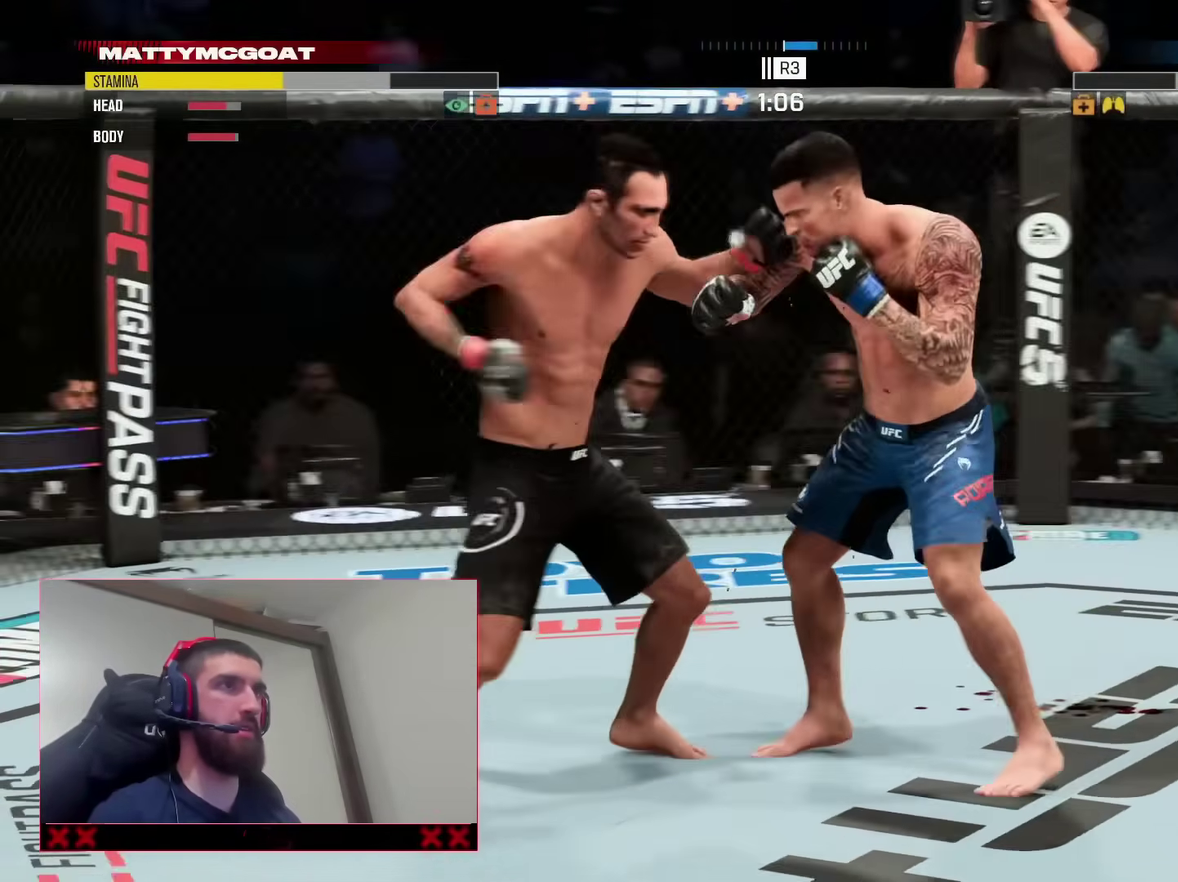
{"dt_ms": 300, "buttons": [], "left_stick": "center", "right_stick": "center", "events": [[50, "SQUARE", "down"], [250, "SQUARE", "up"], [267, "L2", "up"], [267, "left_stick", "center"]]}
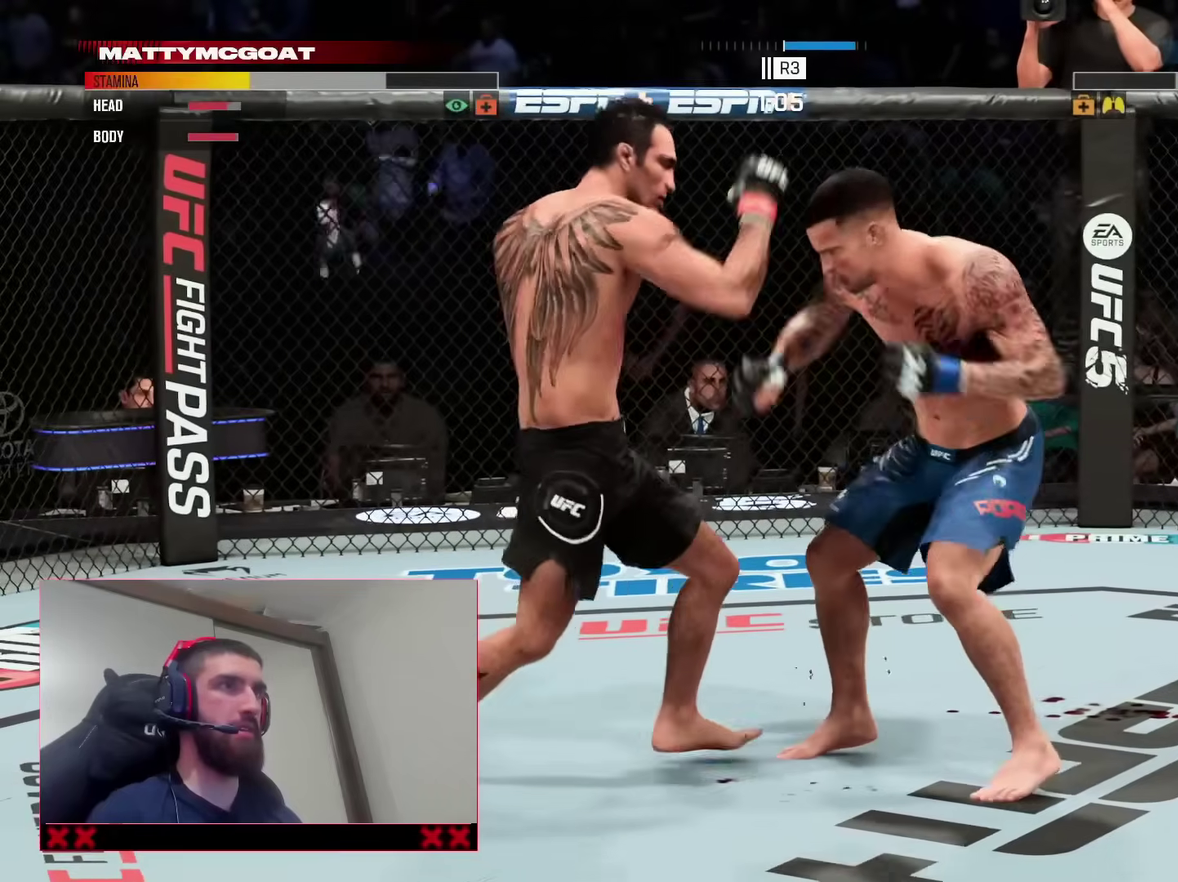
{"dt_ms": 600, "buttons": ["SQUARE", "L2"], "left_stick": "center", "right_stick": "center", "events": [[150, "TRIANGLE", "down"], [283, "TRIANGLE", "up"], [467, "L2", "down"], [533, "SQUARE", "down"]]}
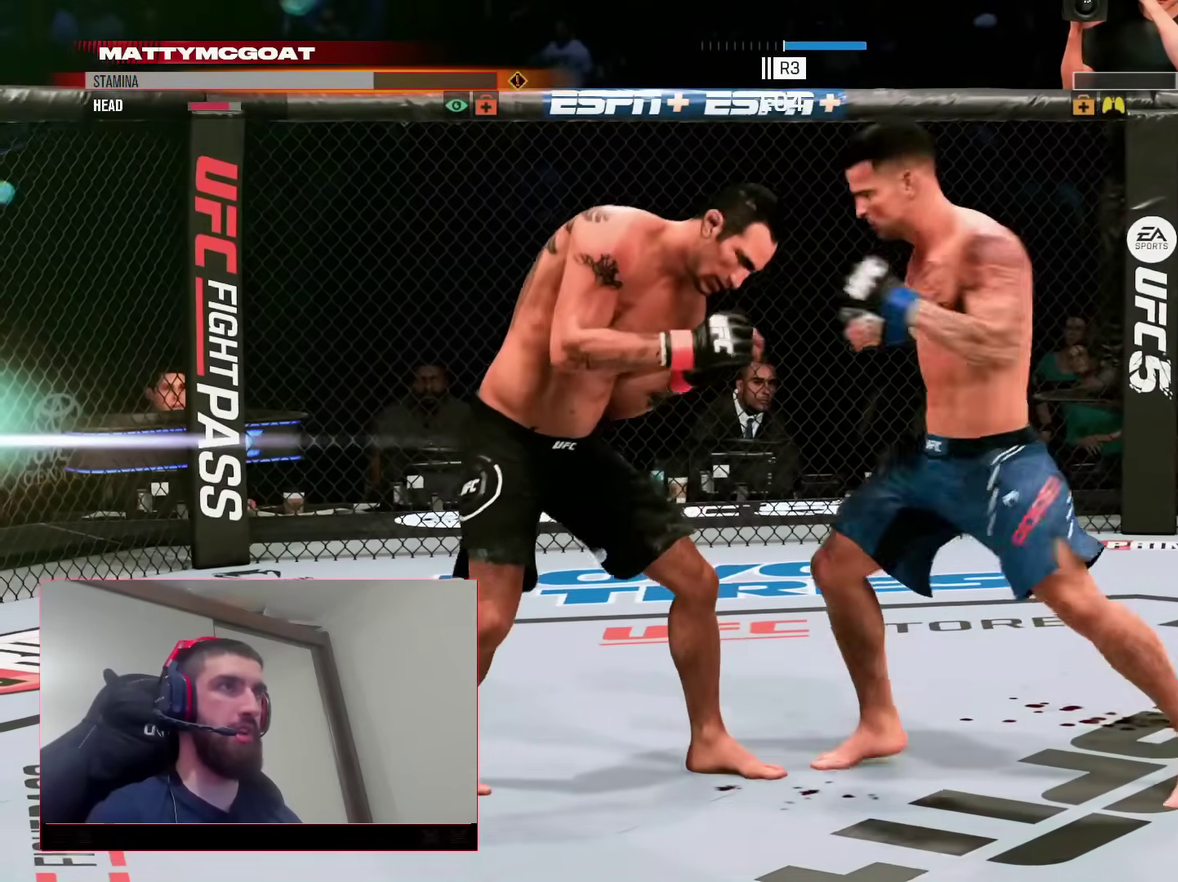
{"dt_ms": 400, "buttons": [], "left_stick": "center", "right_stick": "center", "events": [[50, "L2", "up"], [67, "SQUARE", "up"]]}
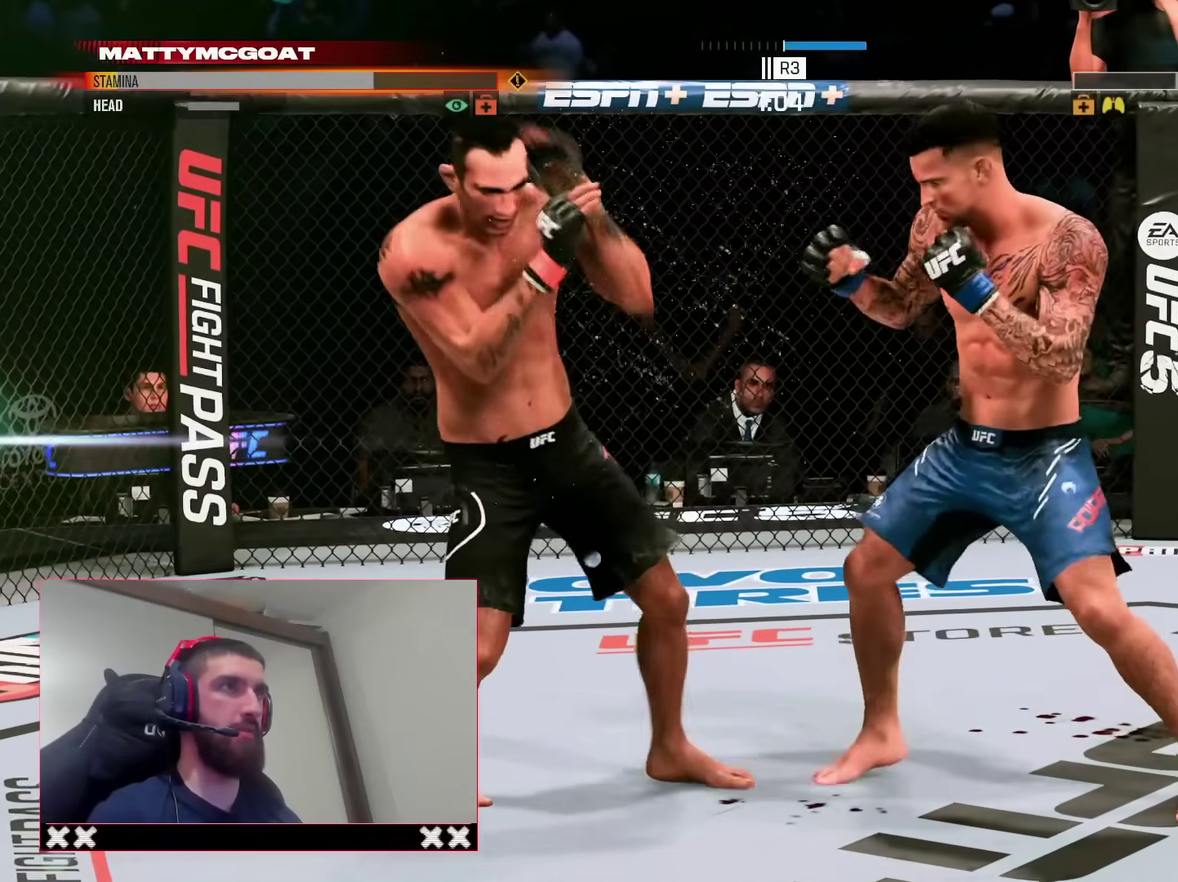
{"dt_ms": 500, "buttons": [], "left_stick": "left", "right_stick": "center", "events": [[133, "right_stick", "down"], [217, "left_stick", "left"], [217, "right_stick", "center"]]}
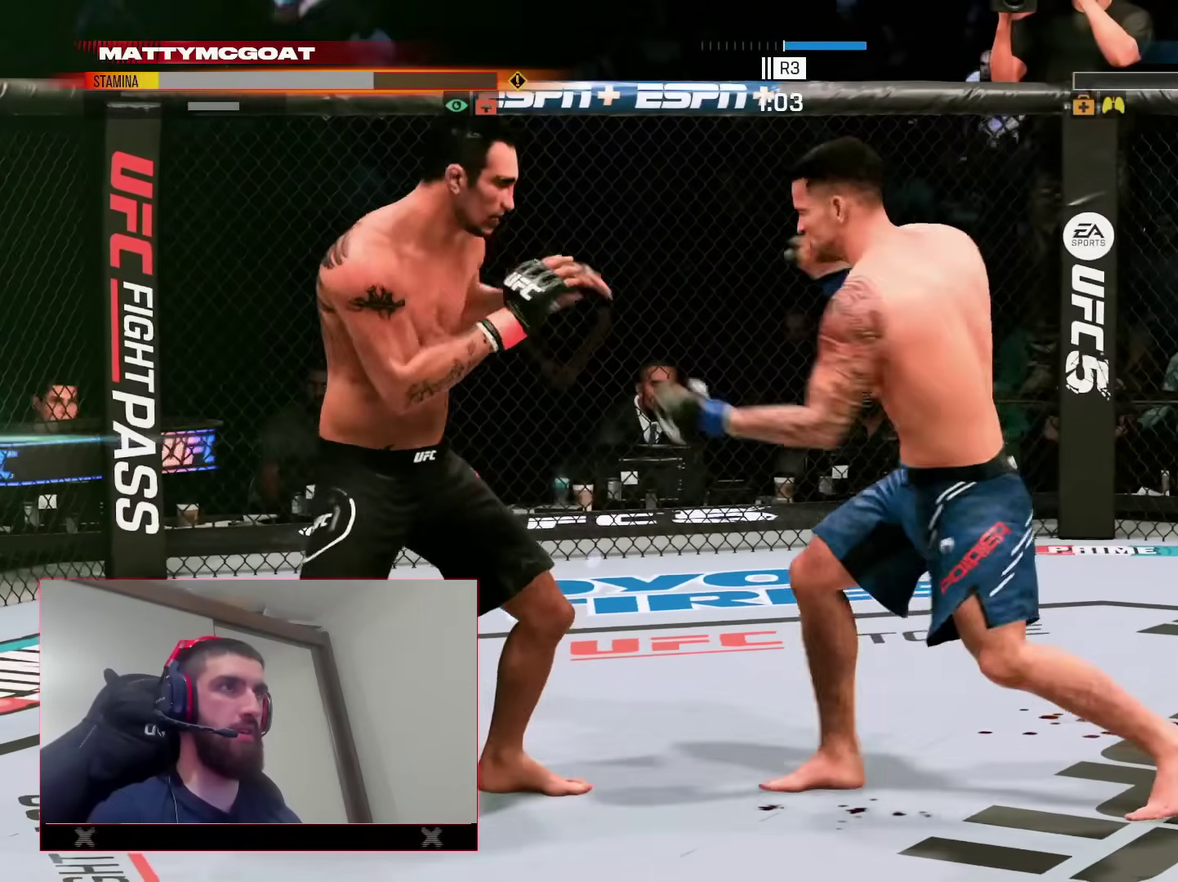
{"dt_ms": 500, "buttons": [], "left_stick": "center", "right_stick": "center", "events": [[83, "L2", "down"], [250, "SQUARE", "down"], [367, "L2", "up"], [367, "SQUARE", "up"], [367, "left_stick", "center"]]}
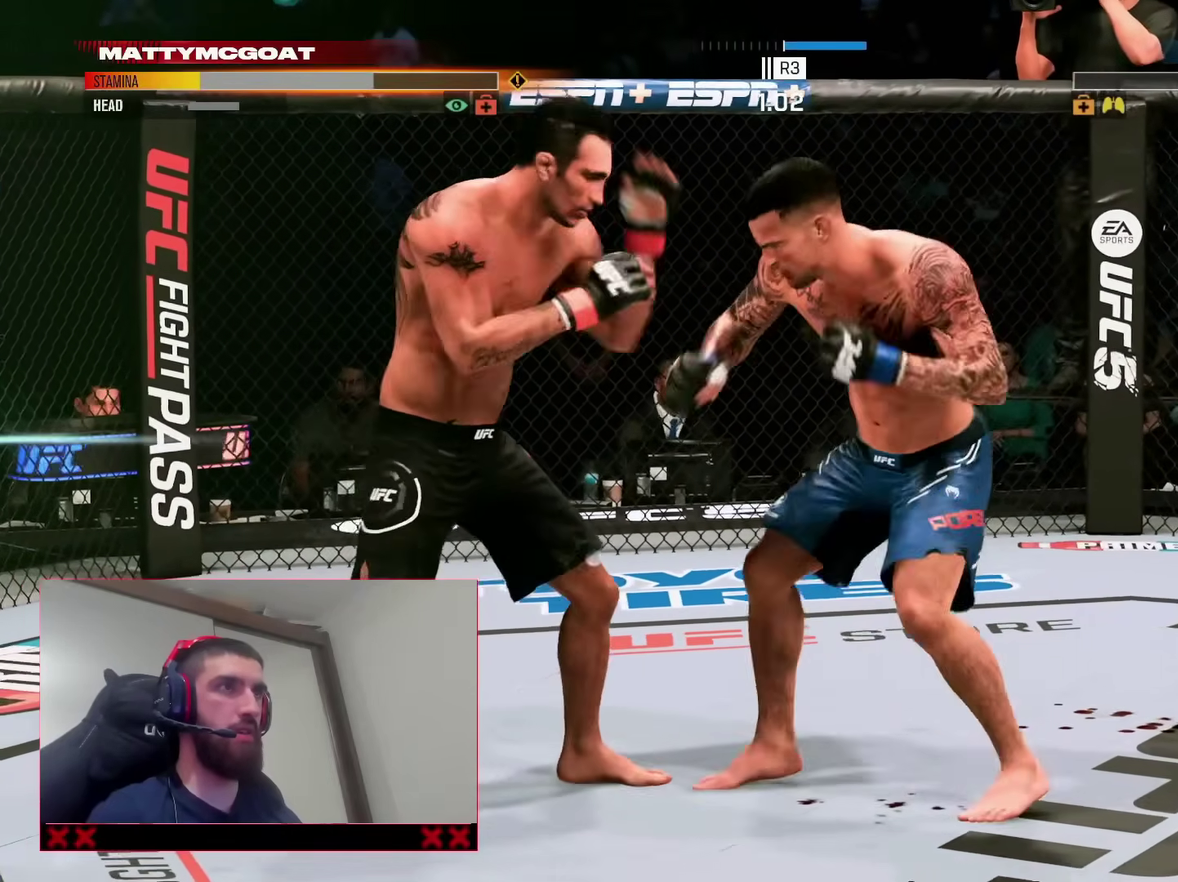
{"dt_ms": 300, "buttons": [], "left_stick": "center", "right_stick": "center", "events": [[67, "left_stick", "left"], [100, "TRIANGLE", "down"], [217, "TRIANGLE", "up"], [267, "left_stick", "center"]]}
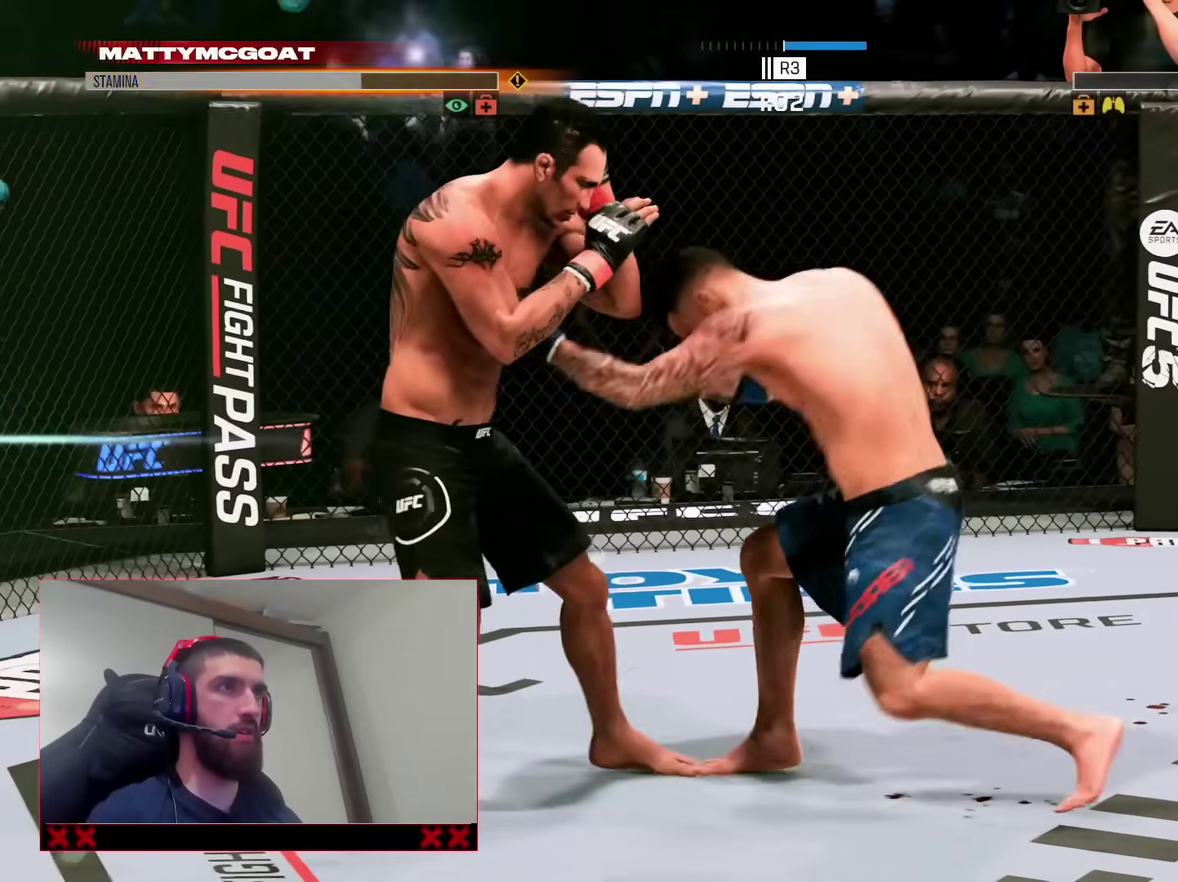
{"dt_ms": 900, "buttons": ["L2"], "left_stick": "down", "right_stick": "center", "events": [[300, "right_stick", "down"], [383, "right_stick", "center"], [400, "left_stick", "down"], [450, "L2", "down"]]}
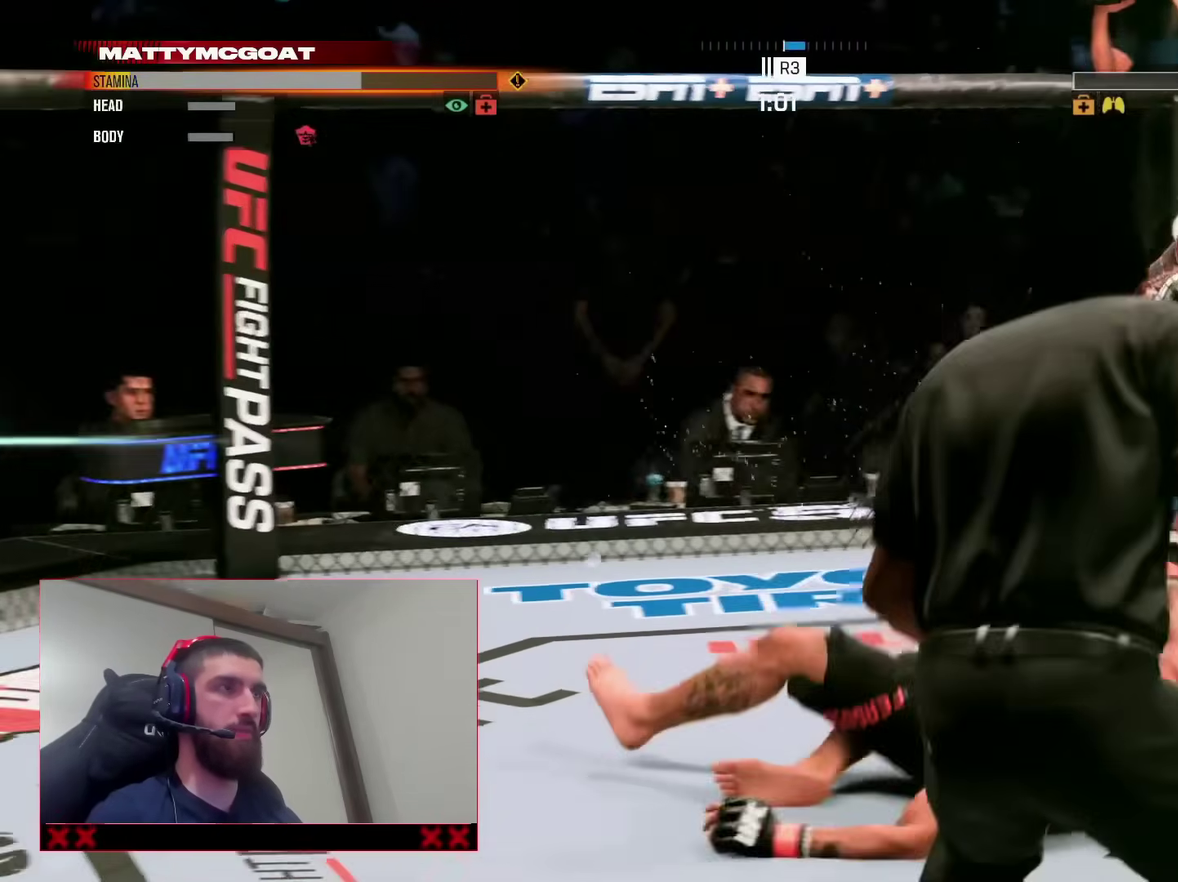
{"dt_ms": 300, "buttons": [], "left_stick": "center", "right_stick": "center", "events": [[50, "L2", "up"], [250, "left_stick", "center"]]}